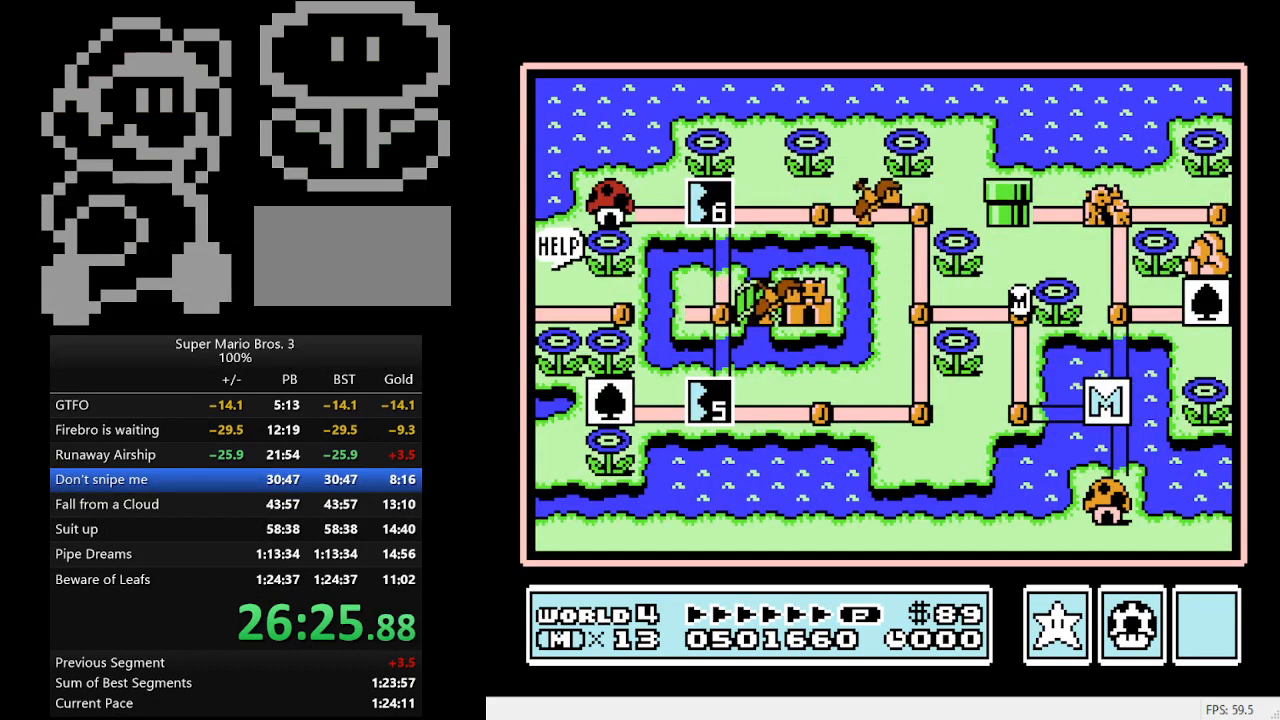
Gameplay with a controller (Nintendo layout); each line is a JSON object with the inputs held at the frame after it. "events" lists button and stick changes between this image and that frame as [ms after this image, input, new state], when the widget could be followed in between. Not read: L3 R3.
{"buttons": ["DPAD_LEFT"], "events": [[167, "DPAD_LEFT", "down"]]}
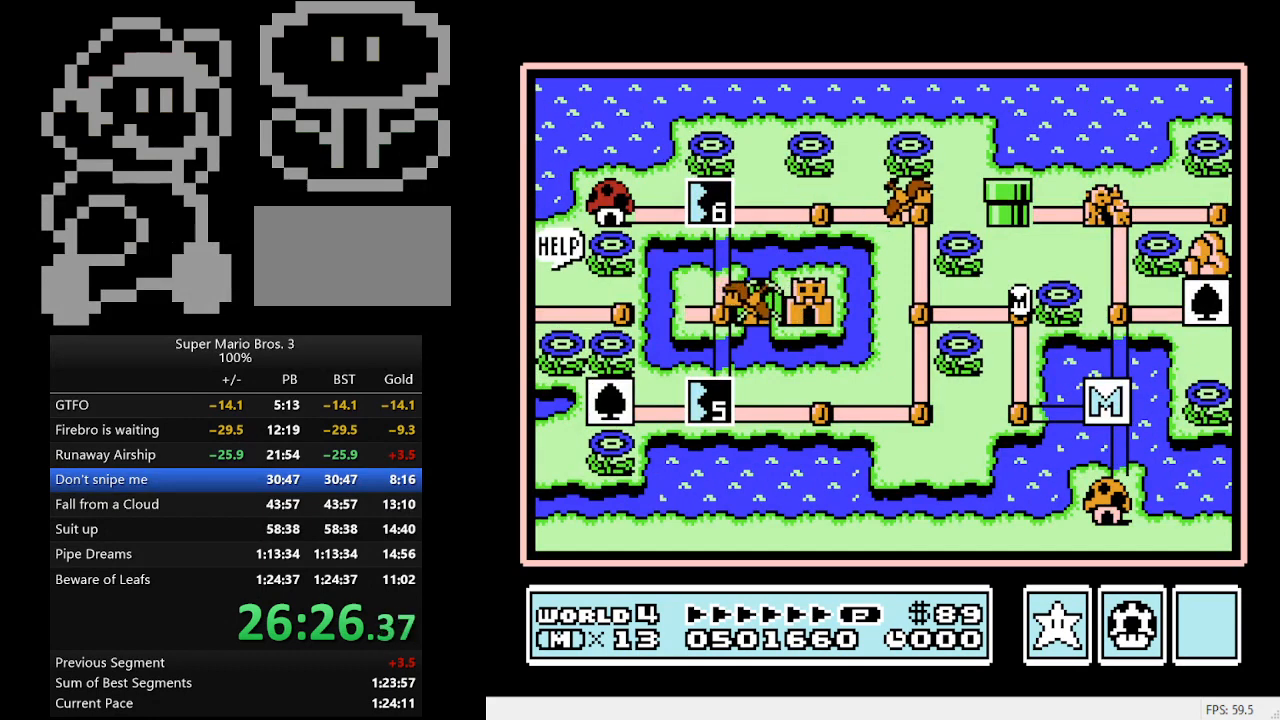
{"buttons": ["DPAD_LEFT"], "events": []}
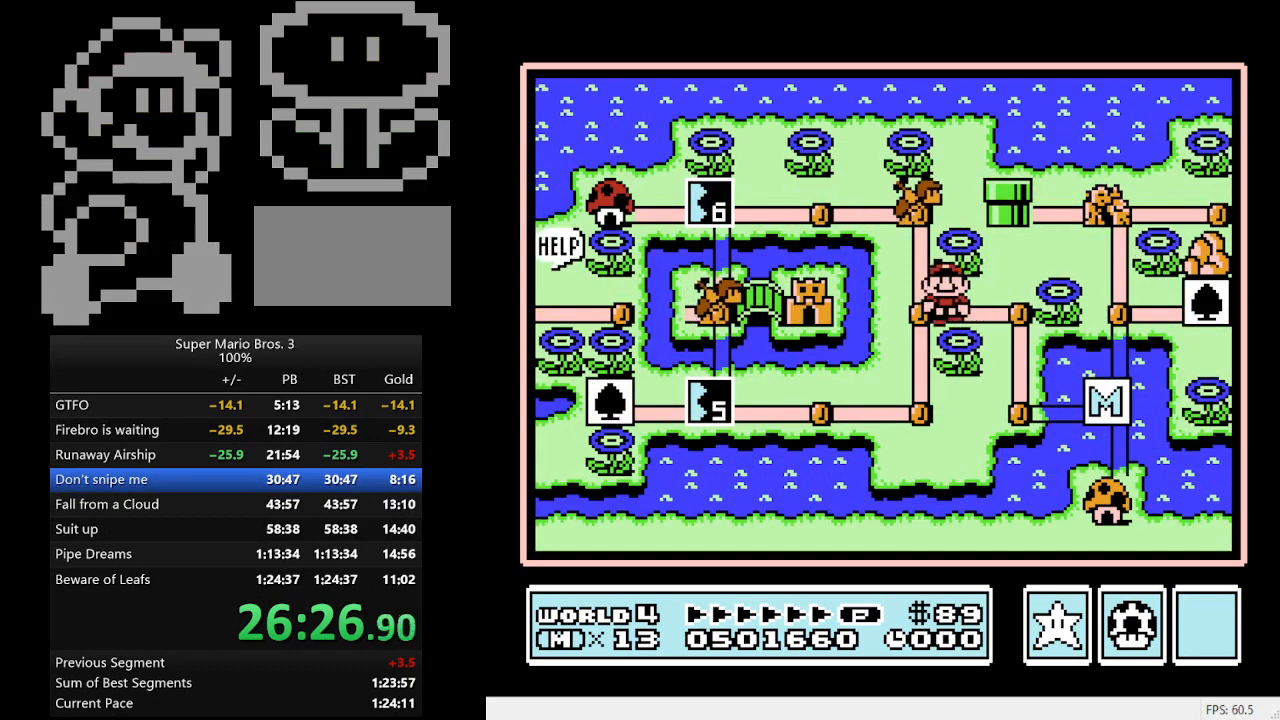
{"buttons": [], "events": [[100, "DPAD_LEFT", "up"], [167, "DPAD_UP", "down"], [367, "DPAD_UP", "up"]]}
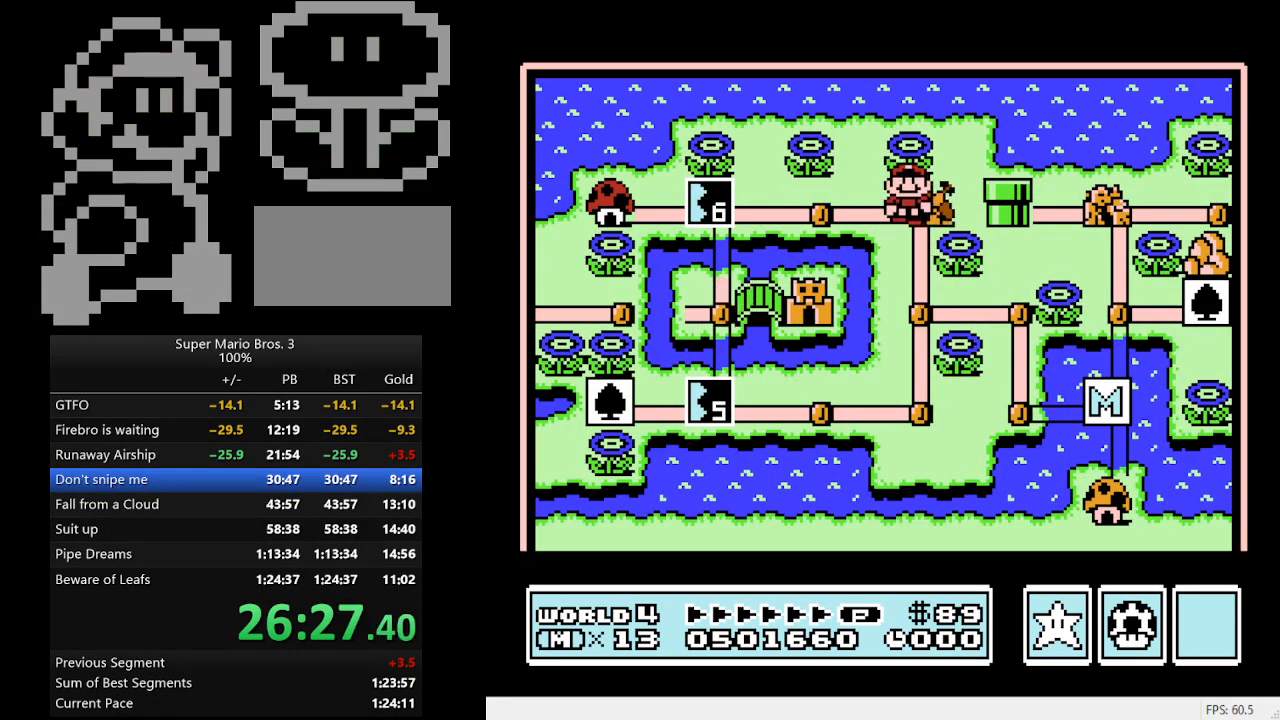
{"buttons": [], "events": []}
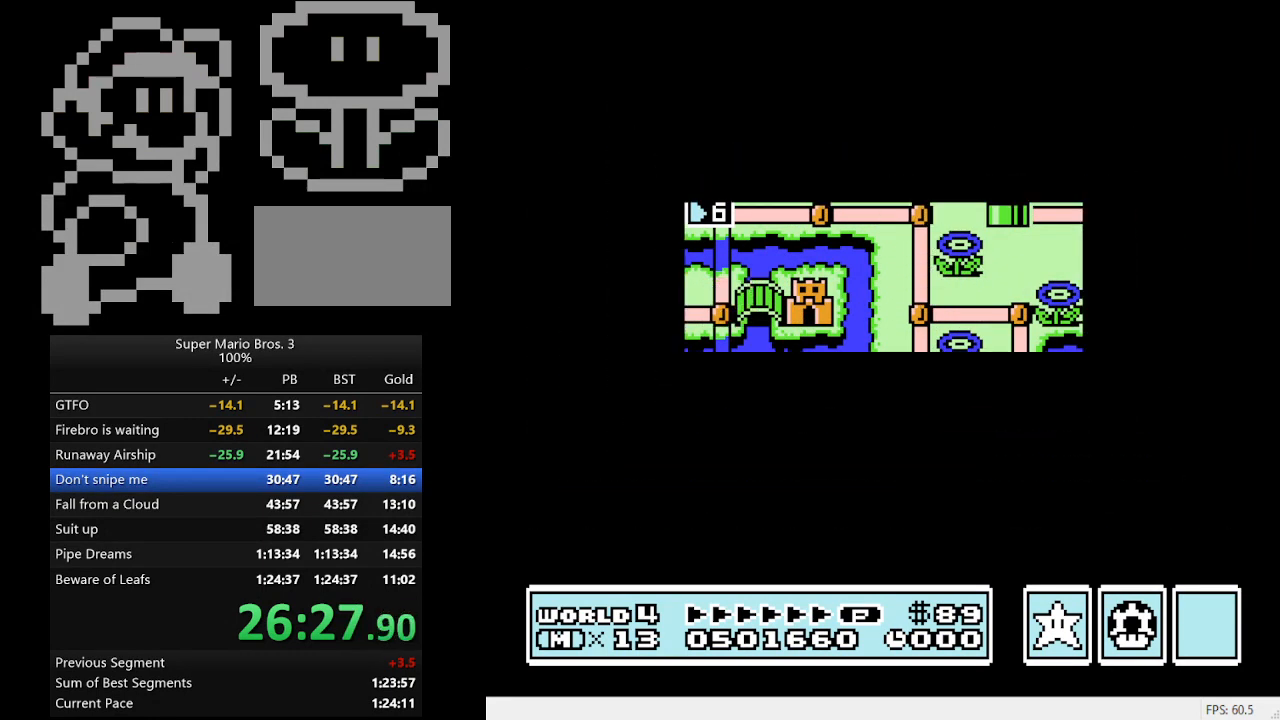
{"buttons": ["B", "DPAD_RIGHT"], "events": [[33, "DPAD_RIGHT", "down"], [100, "B", "down"]]}
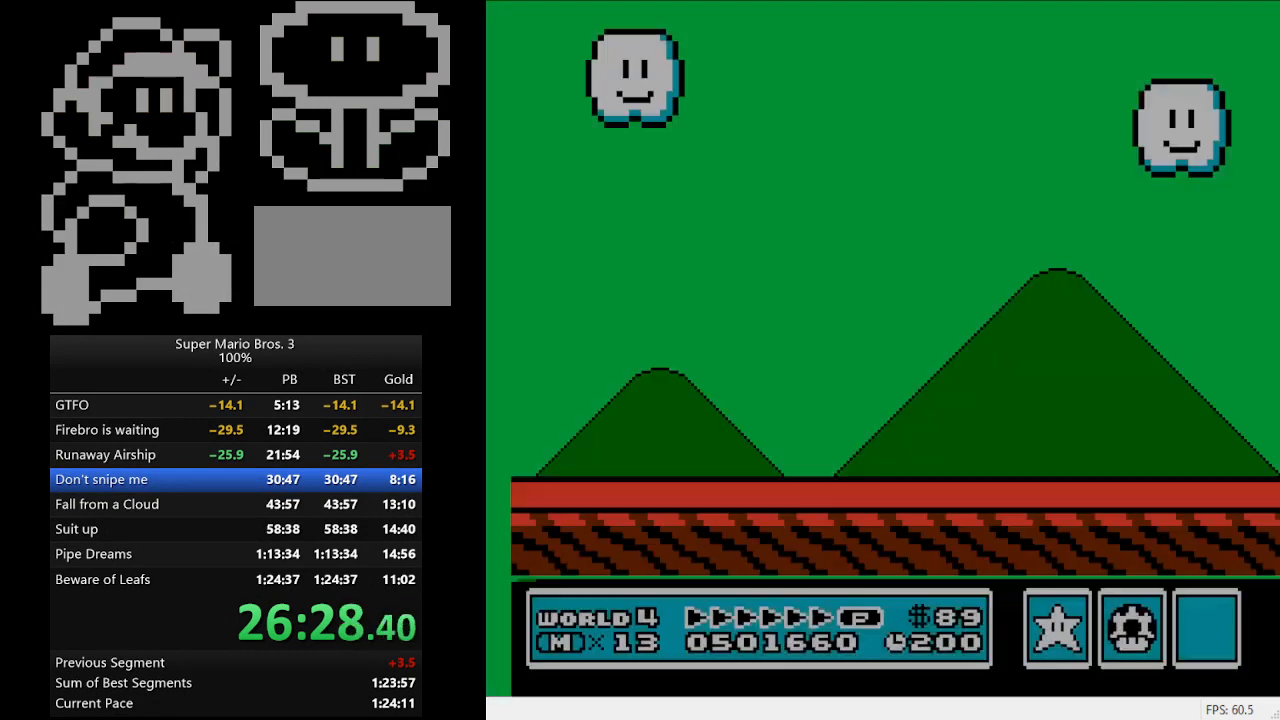
{"buttons": ["B", "DPAD_RIGHT"], "events": []}
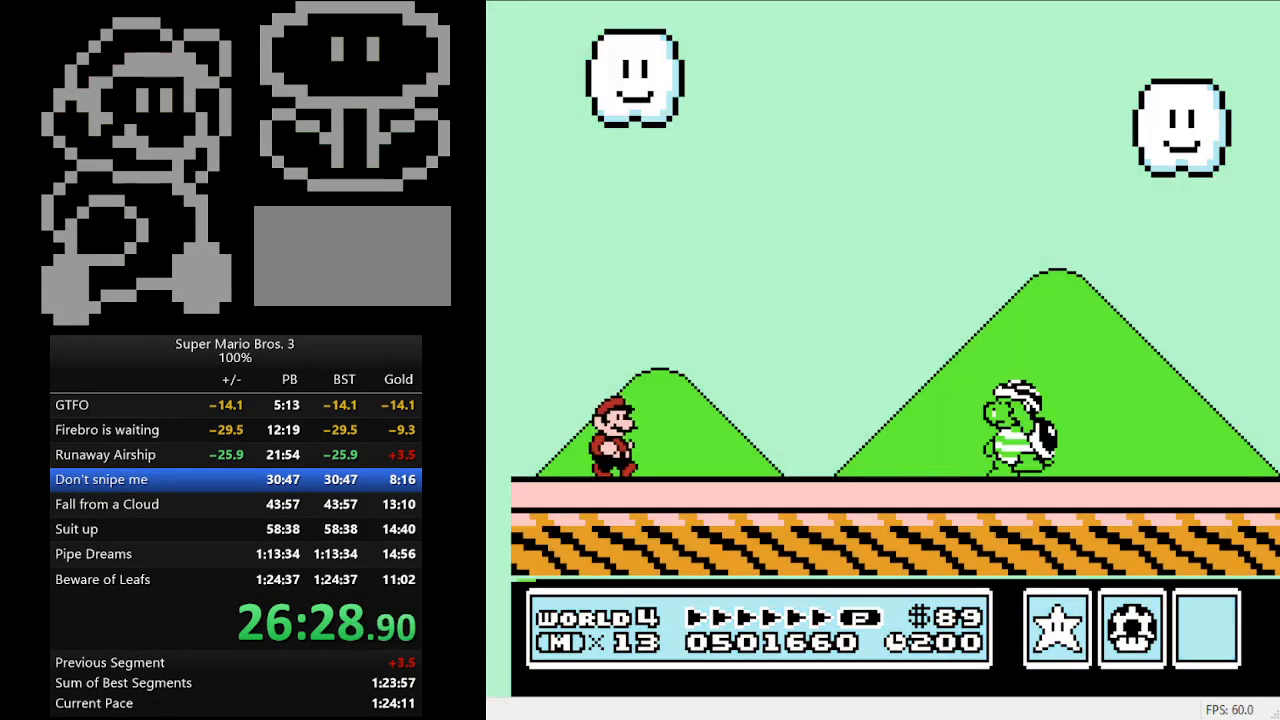
{"buttons": ["B", "DPAD_RIGHT"], "events": []}
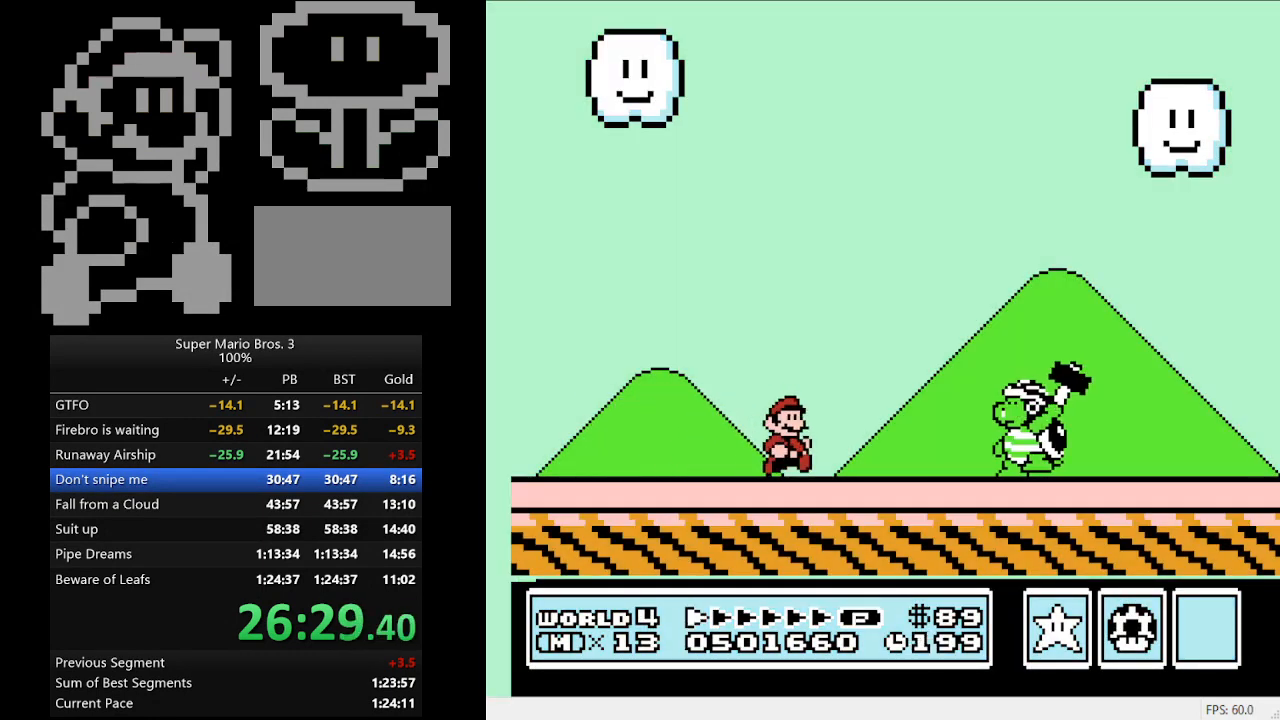
{"buttons": ["B", "DPAD_LEFT"], "events": [[133, "DPAD_DOWN", "down"], [133, "DPAD_RIGHT", "up"], [167, "A", "down"], [233, "A", "up"], [467, "DPAD_DOWN", "up"], [500, "DPAD_LEFT", "down"]]}
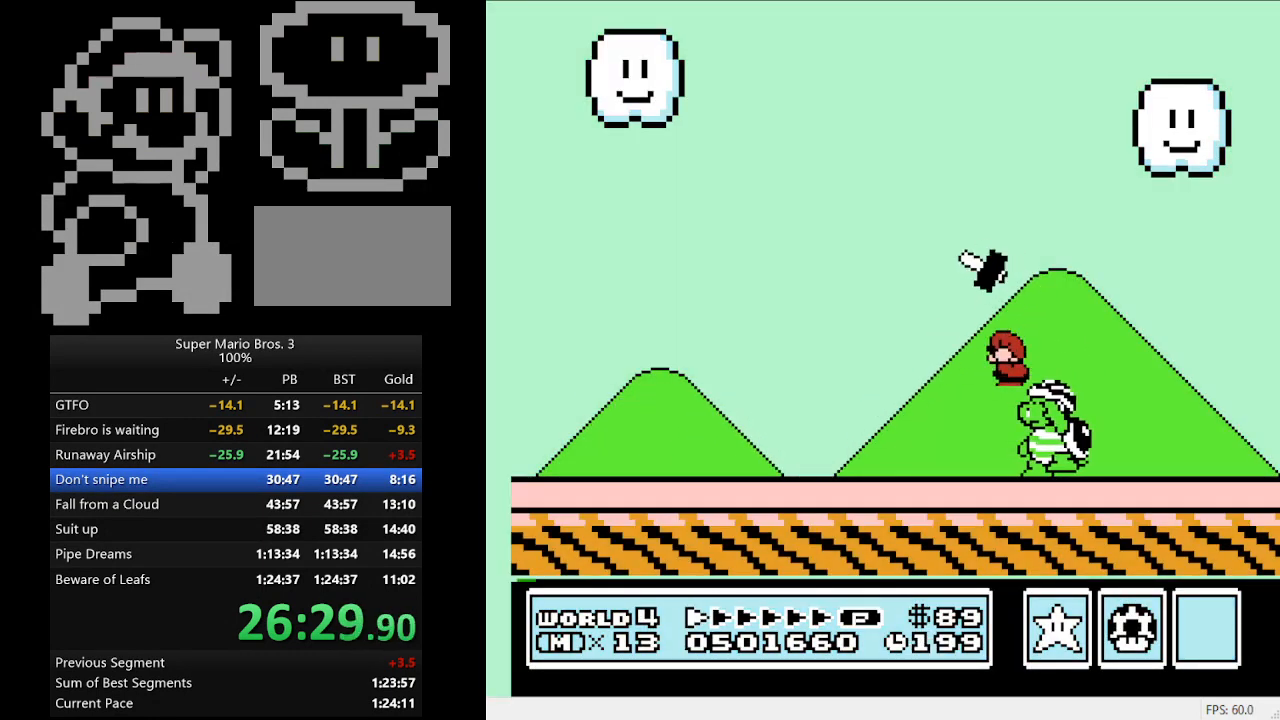
{"buttons": ["B", "DPAD_LEFT"], "events": []}
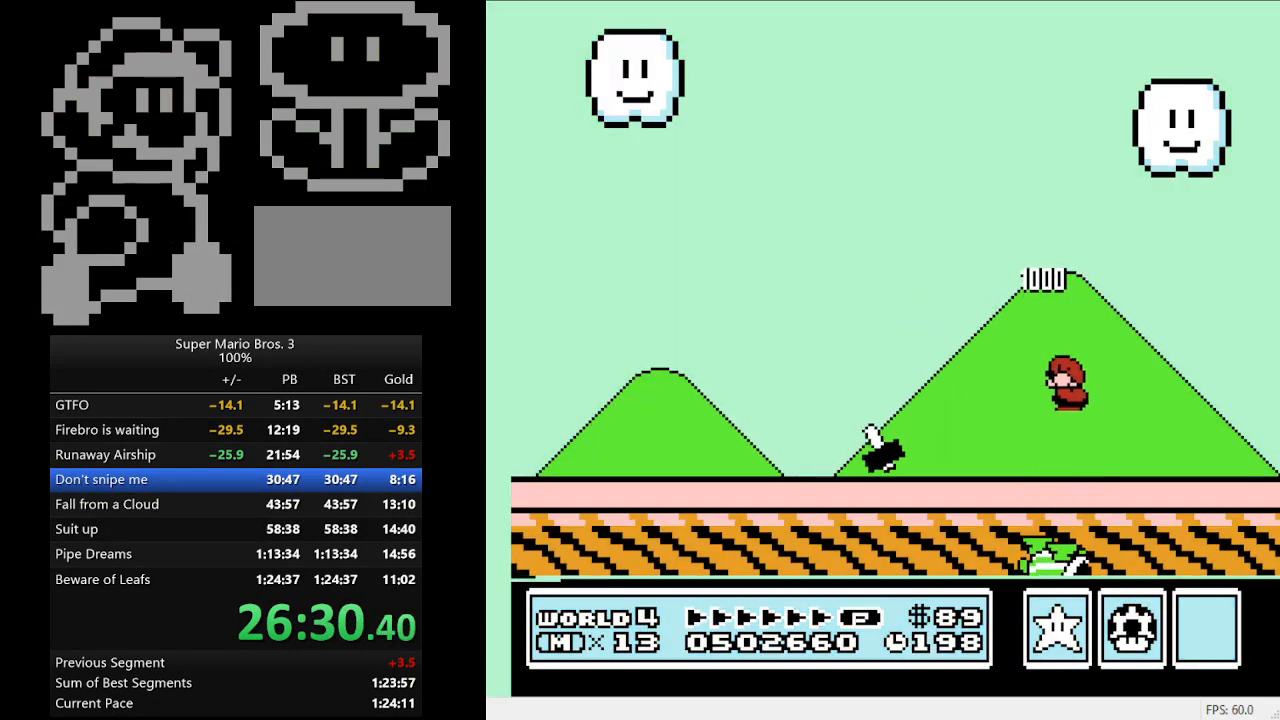
{"buttons": ["B", "DPAD_LEFT"], "events": []}
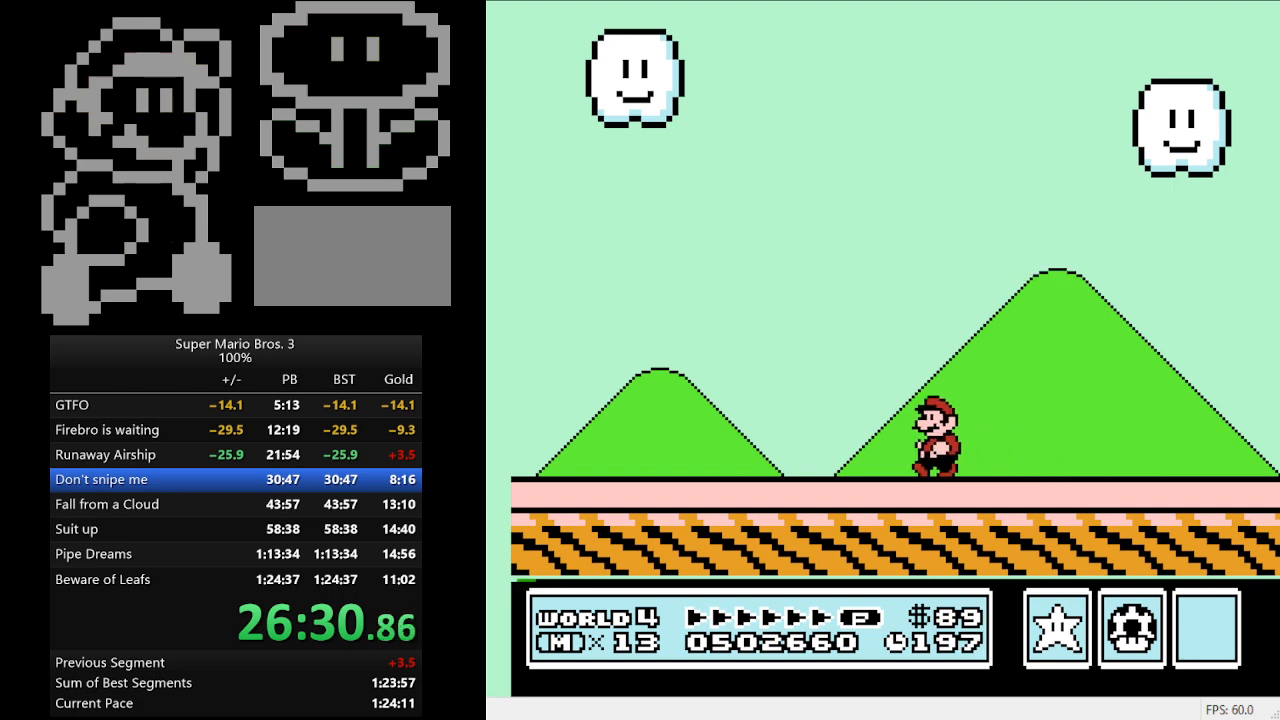
{"buttons": ["B", "DPAD_LEFT"], "events": []}
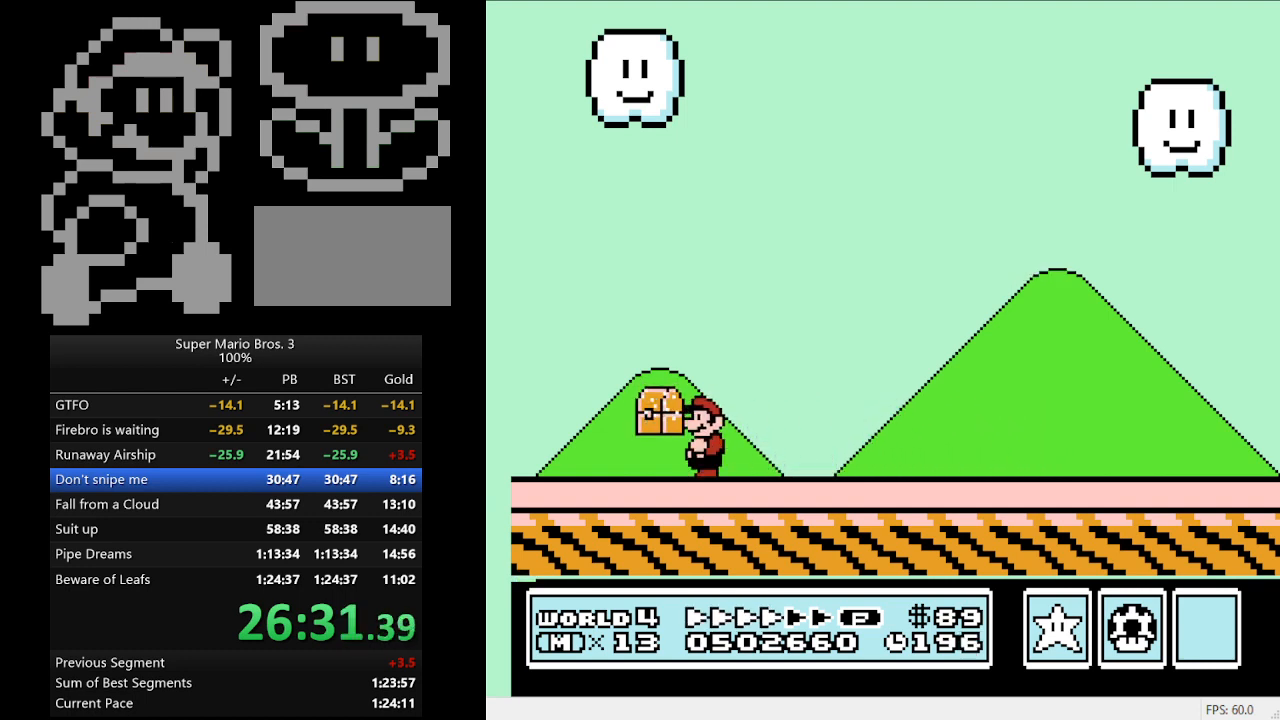
{"buttons": [], "events": [[267, "A", "down"], [333, "DPAD_LEFT", "up"], [367, "DPAD_DOWN", "down"], [400, "A", "up"], [400, "DPAD_DOWN", "up"], [467, "B", "up"]]}
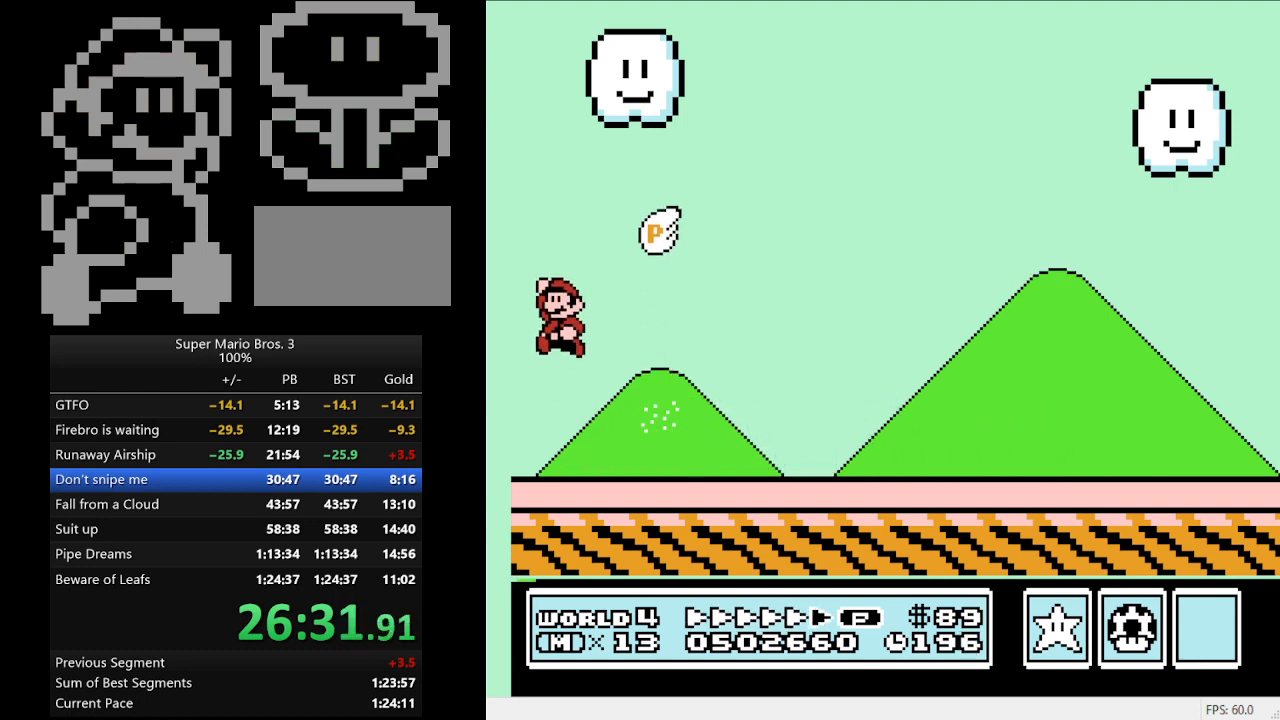
{"buttons": [], "events": []}
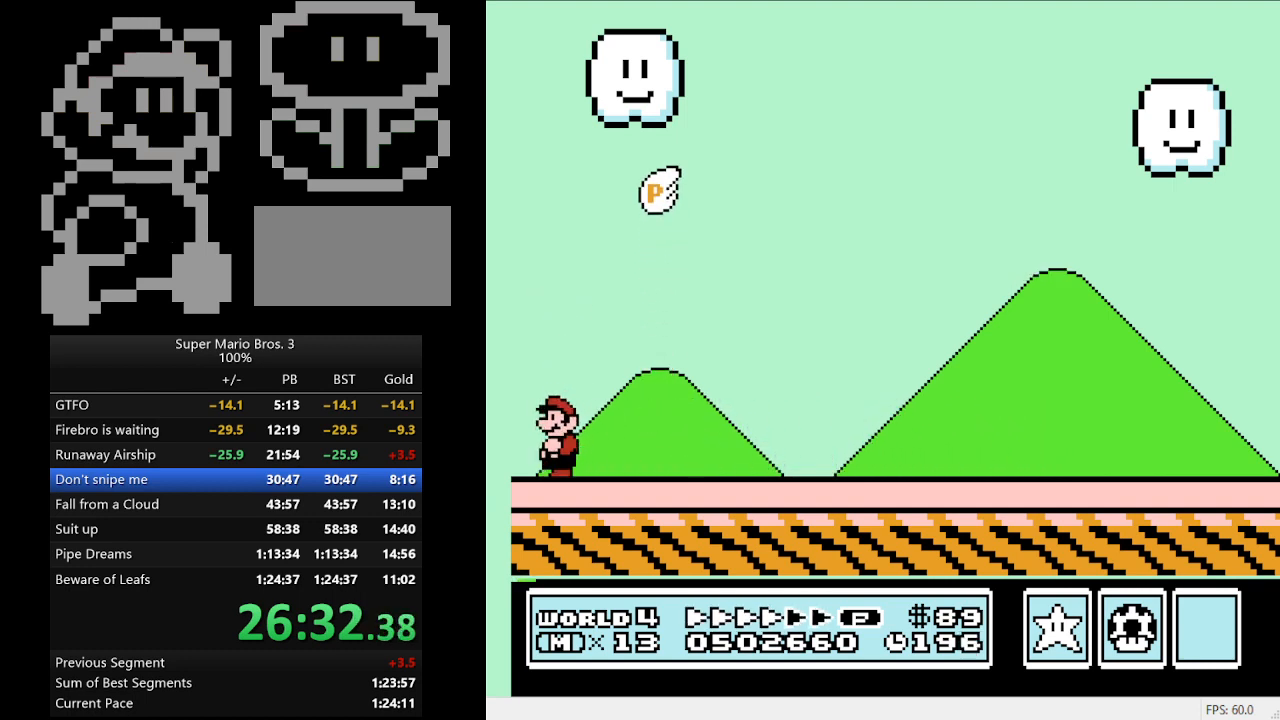
{"buttons": [], "events": []}
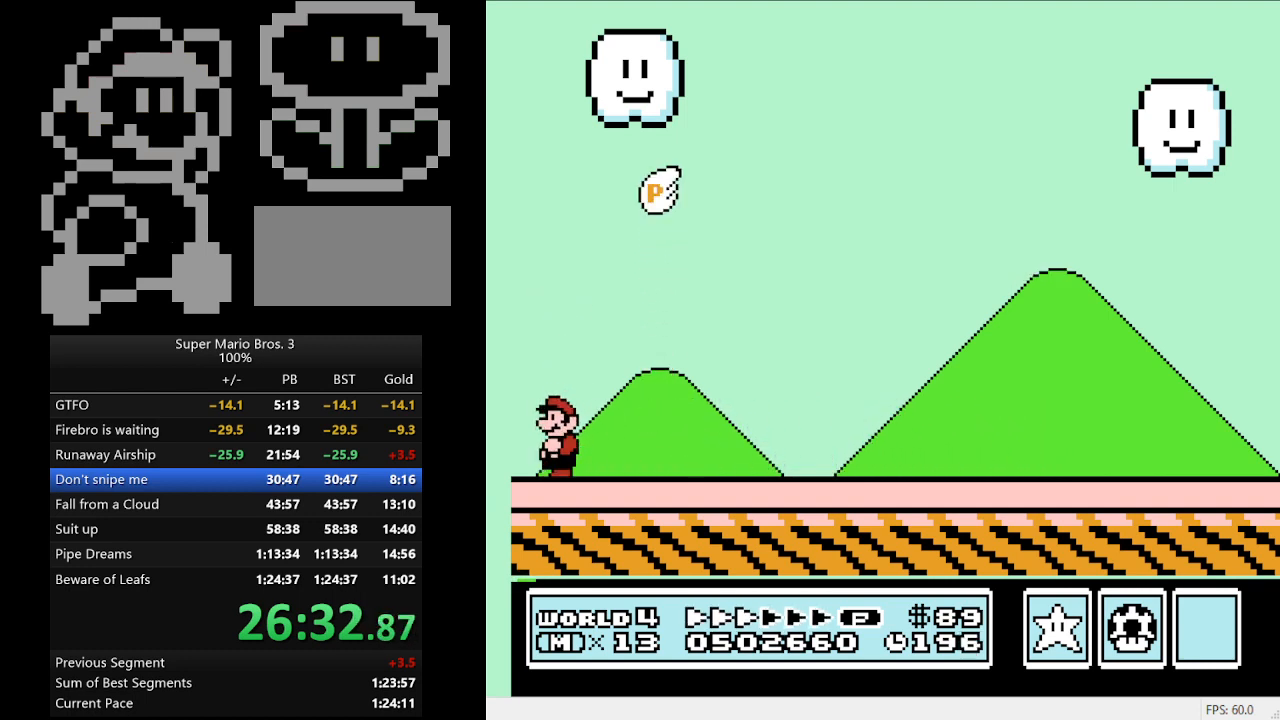
{"buttons": [], "events": []}
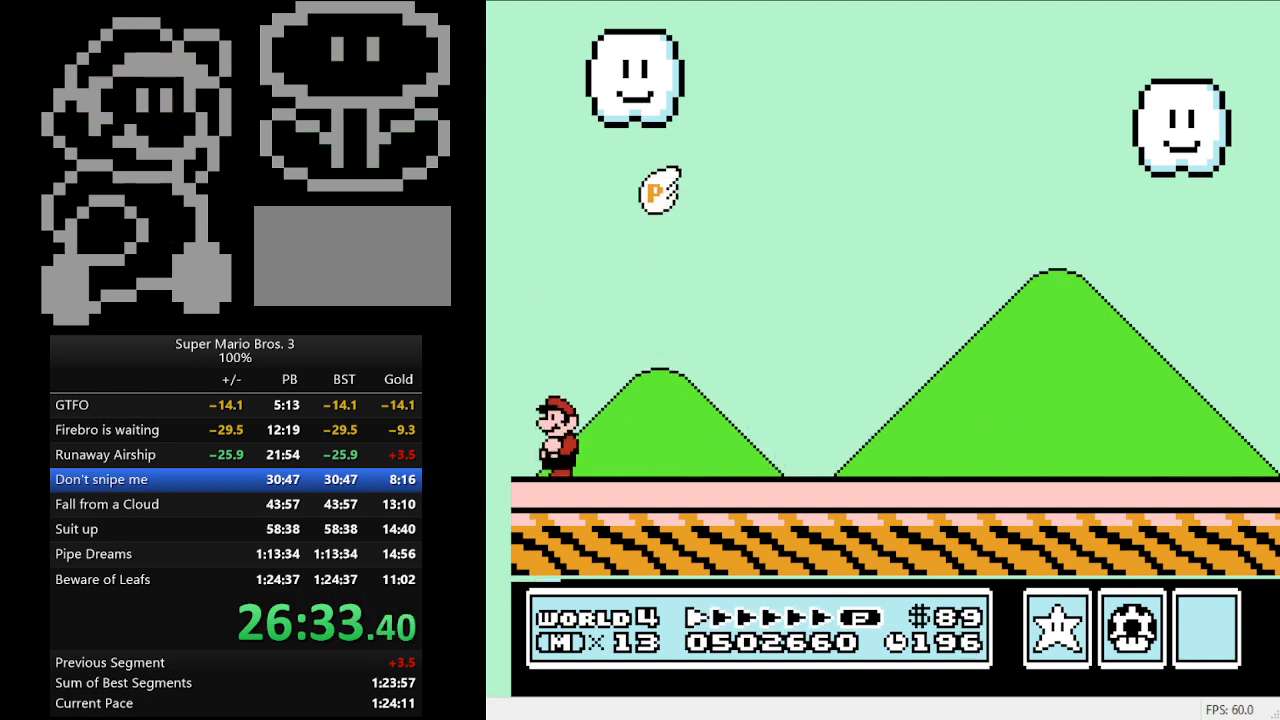
{"buttons": [], "events": []}
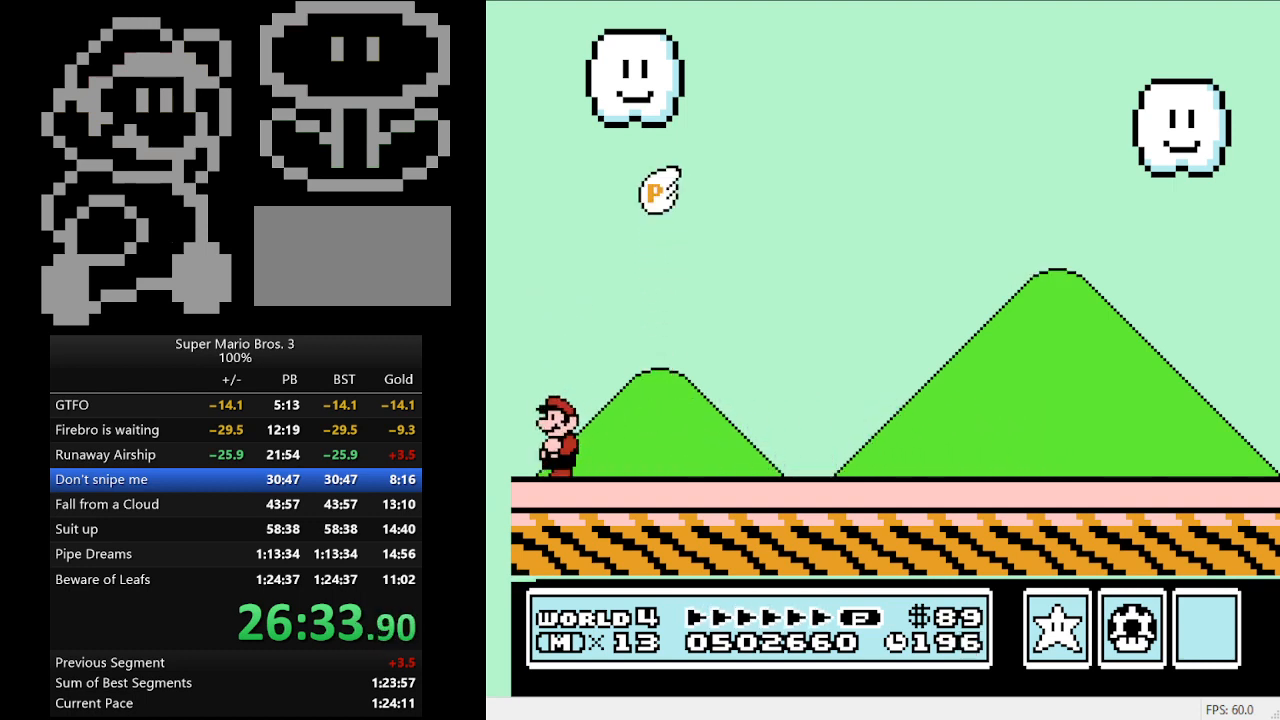
{"buttons": [], "events": []}
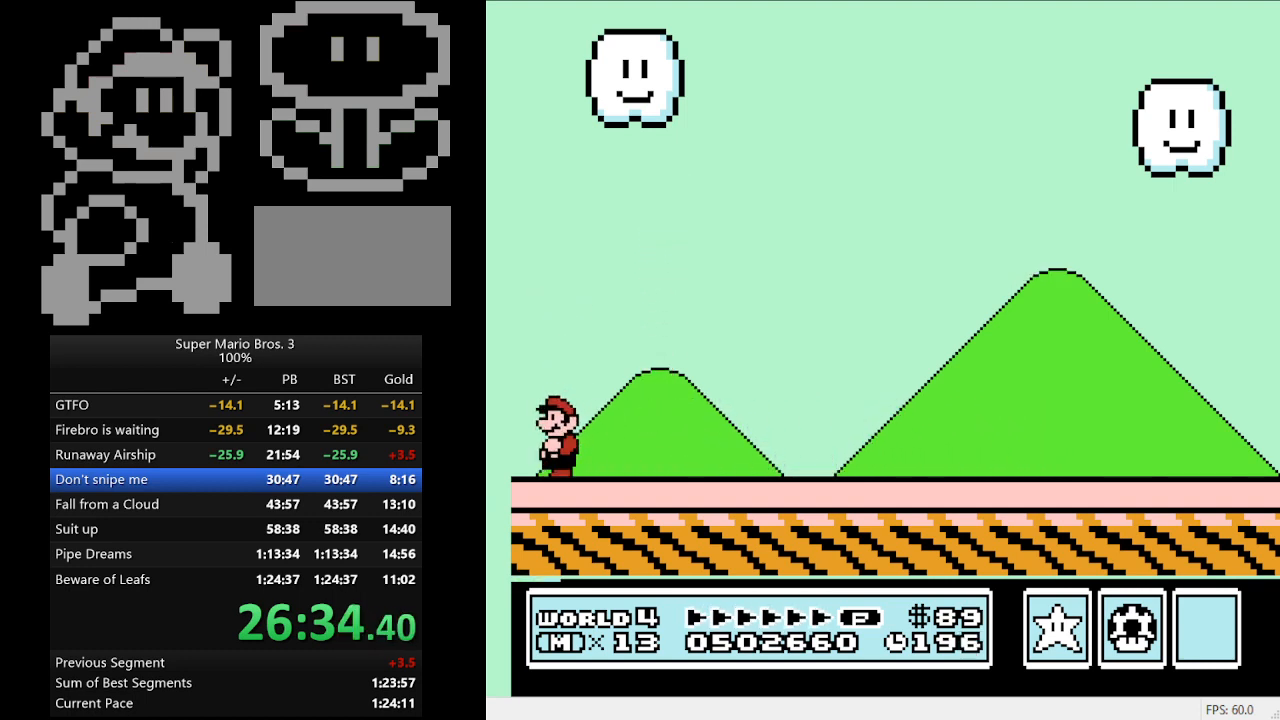
{"buttons": [], "events": []}
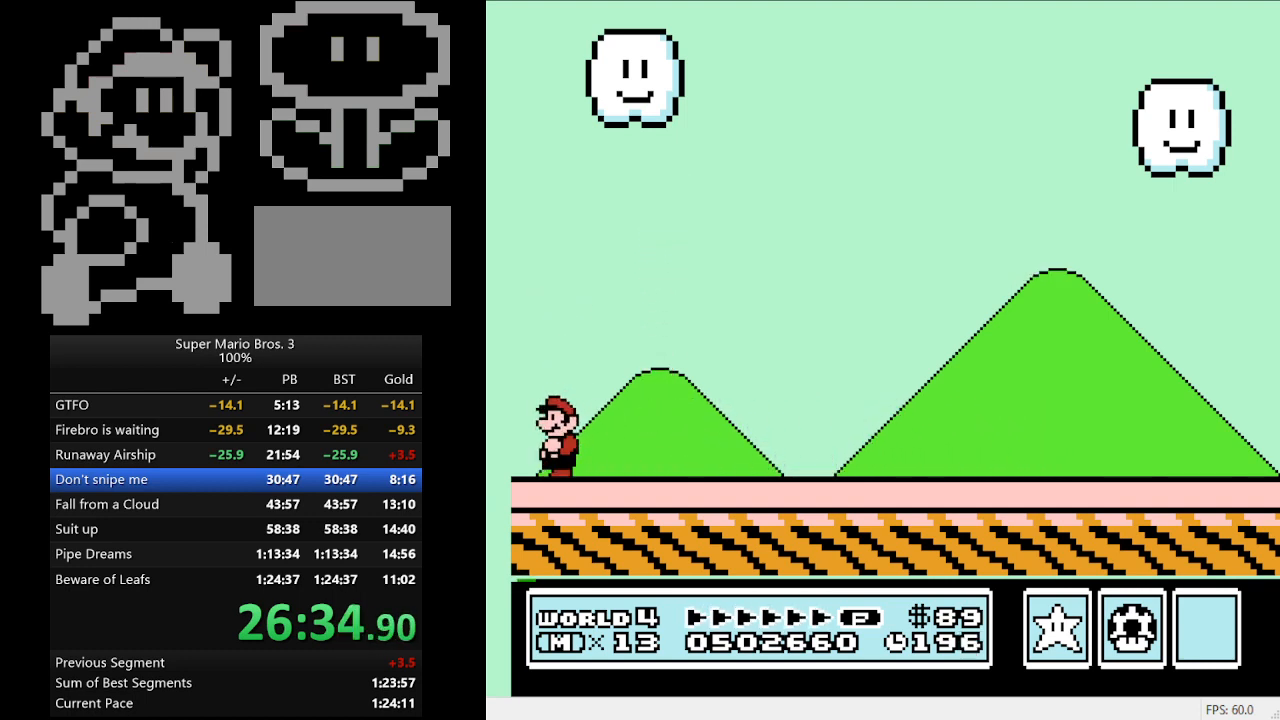
{"buttons": [], "events": []}
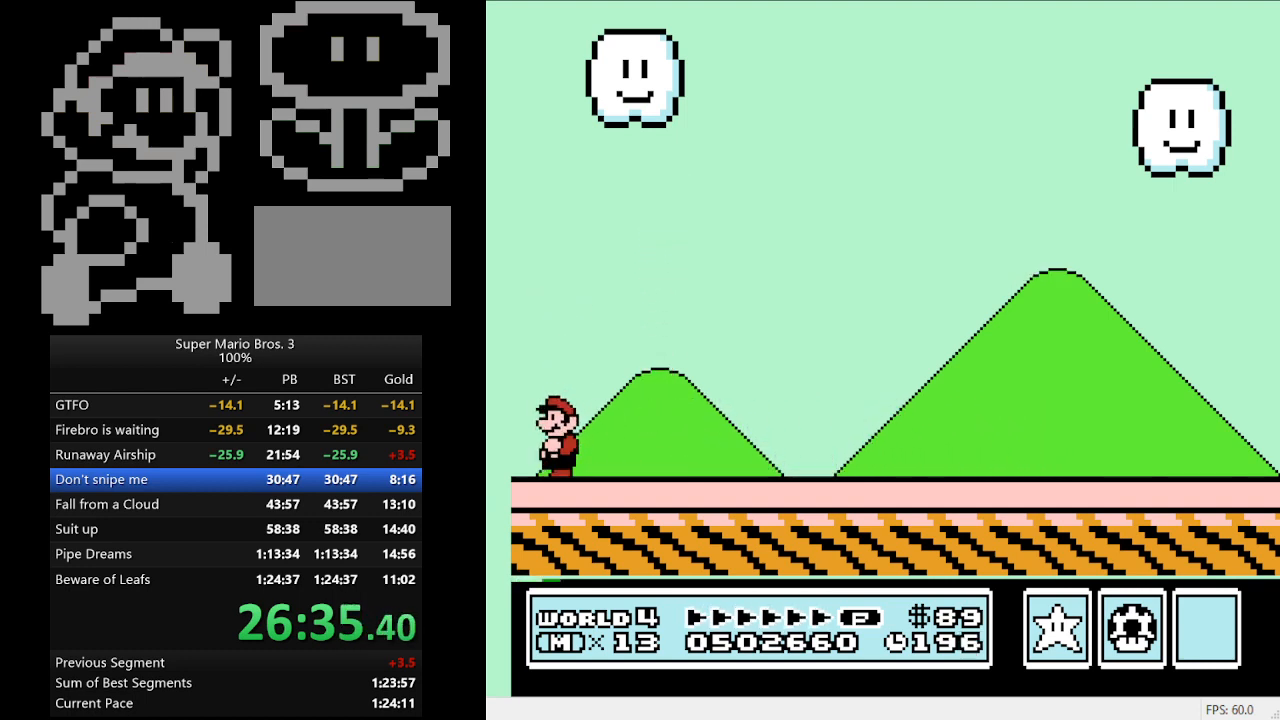
{"buttons": [], "events": []}
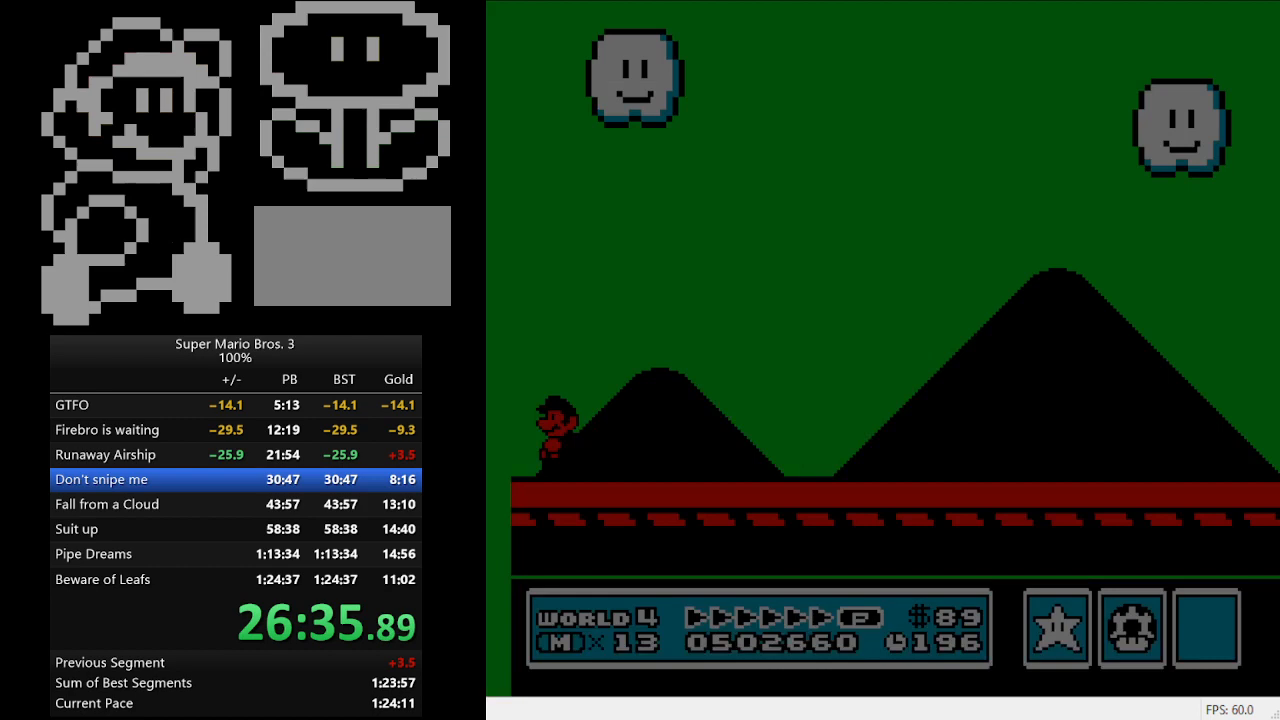
{"buttons": [], "events": []}
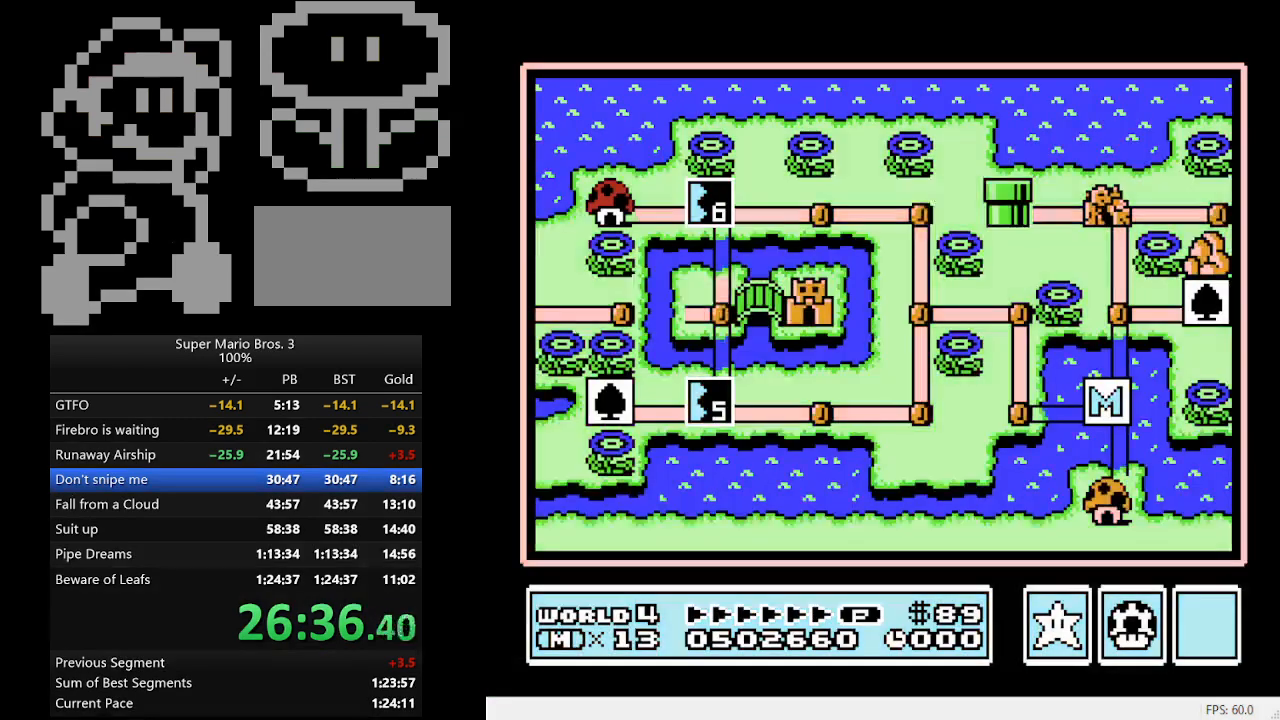
{"buttons": [], "events": []}
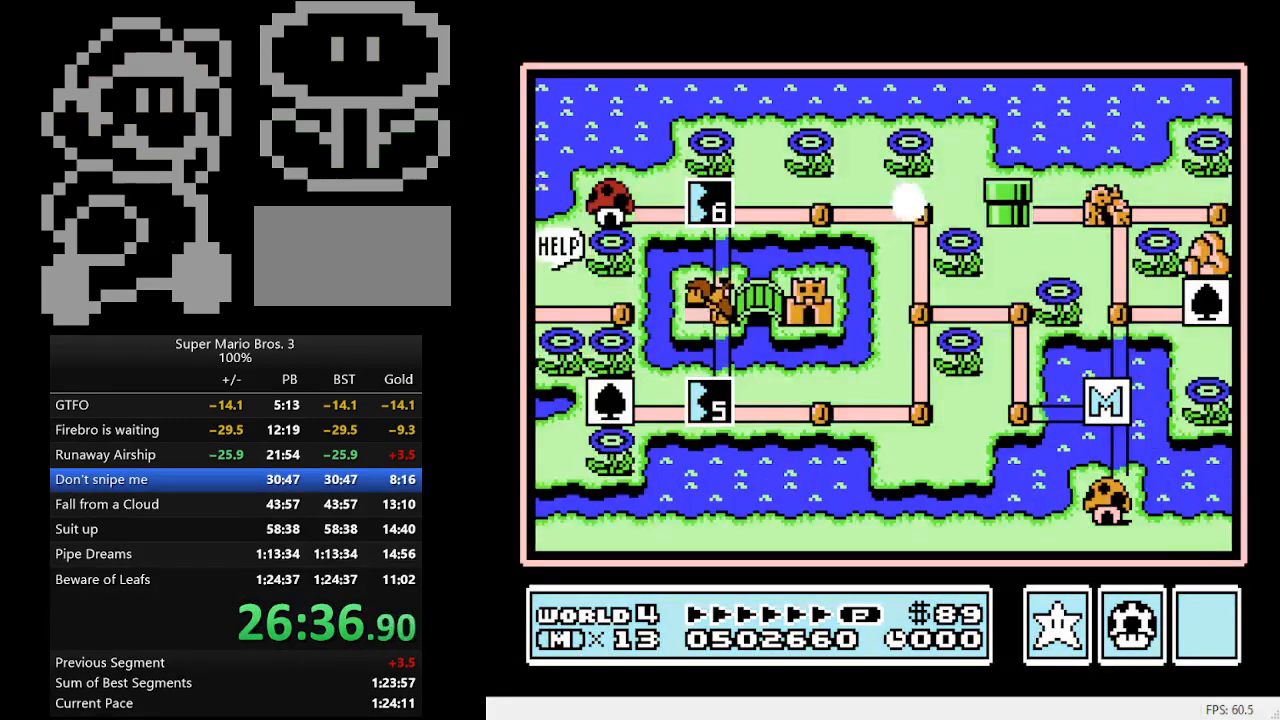
{"buttons": ["DPAD_DOWN"], "events": [[300, "DPAD_DOWN", "down"]]}
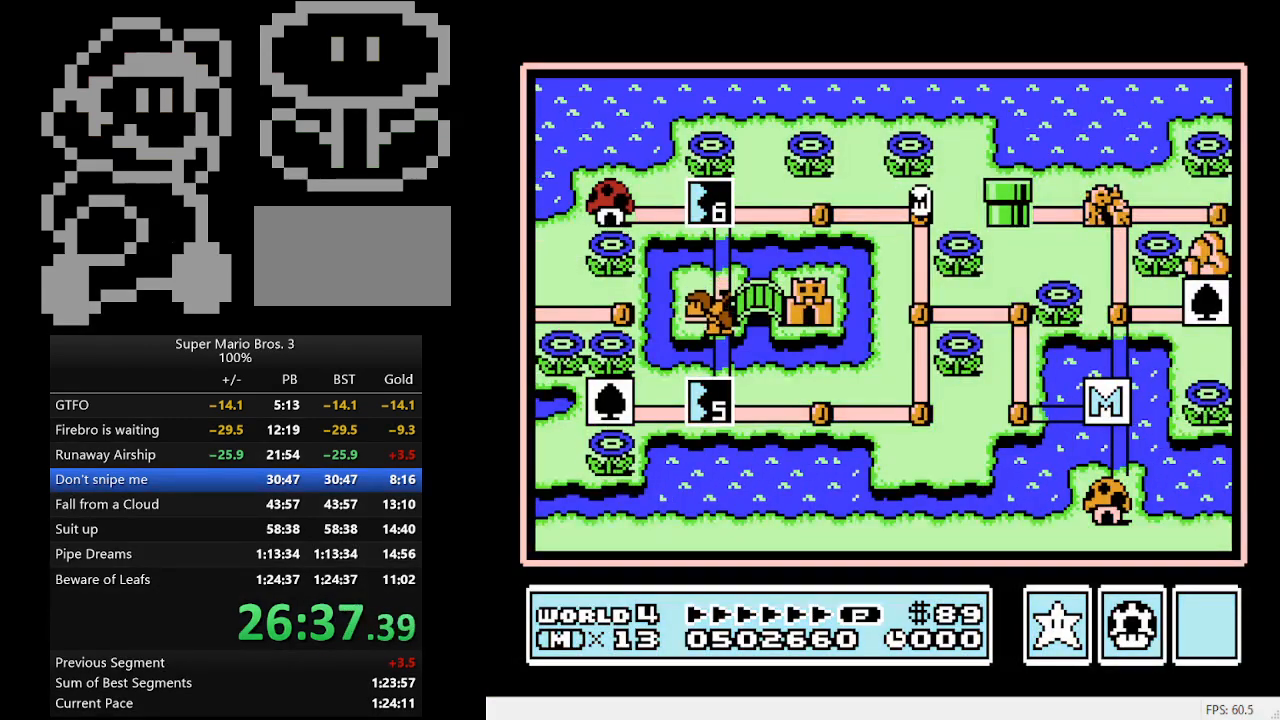
{"buttons": ["DPAD_DOWN"], "events": [[100, "DPAD_DOWN", "up"], [267, "DPAD_DOWN", "down"]]}